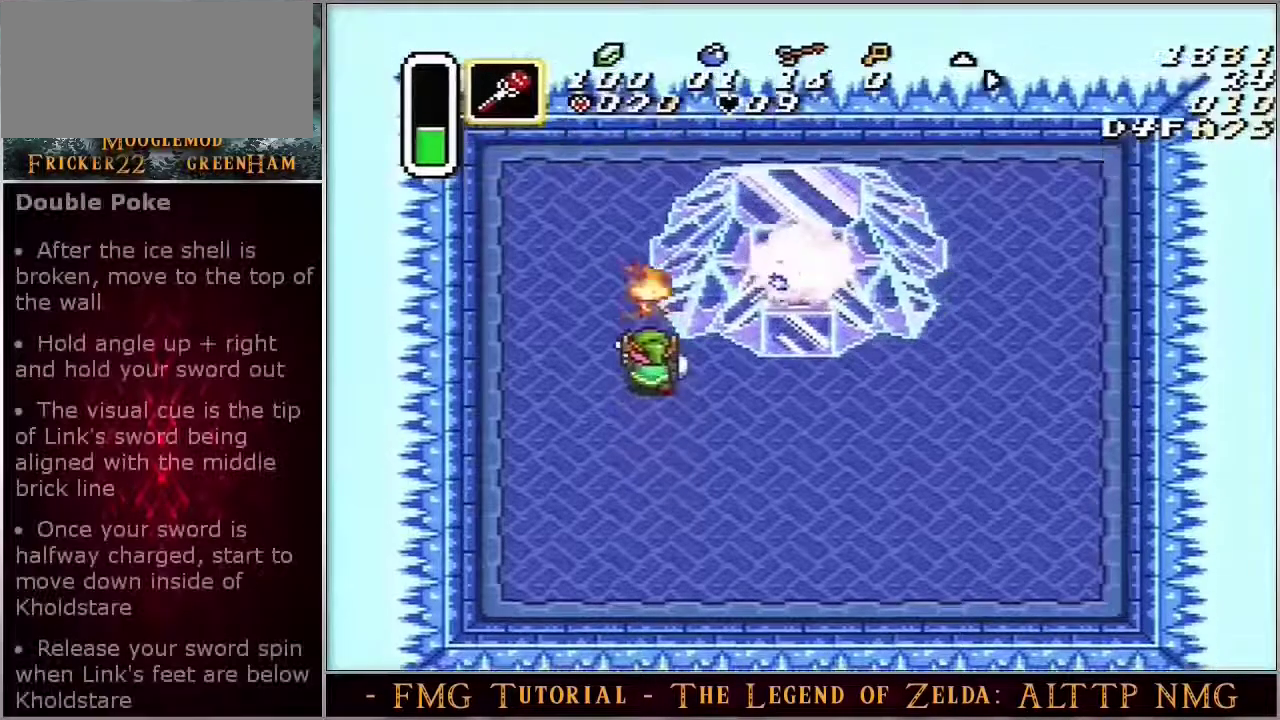
Gameplay with a controller (Nintendo layout); each line is a JSON object with the inputs held at the frame after it (dt_ms = milliseconds from this image to that frame). "events" lists button and stick changes between this image and that frame as [ms after this image, input, new state], when the widget could be followed in between. Not read: DPAD_RIGHT DPAD_UP L3 R3.
{"dt_ms": 100, "buttons": [], "events": []}
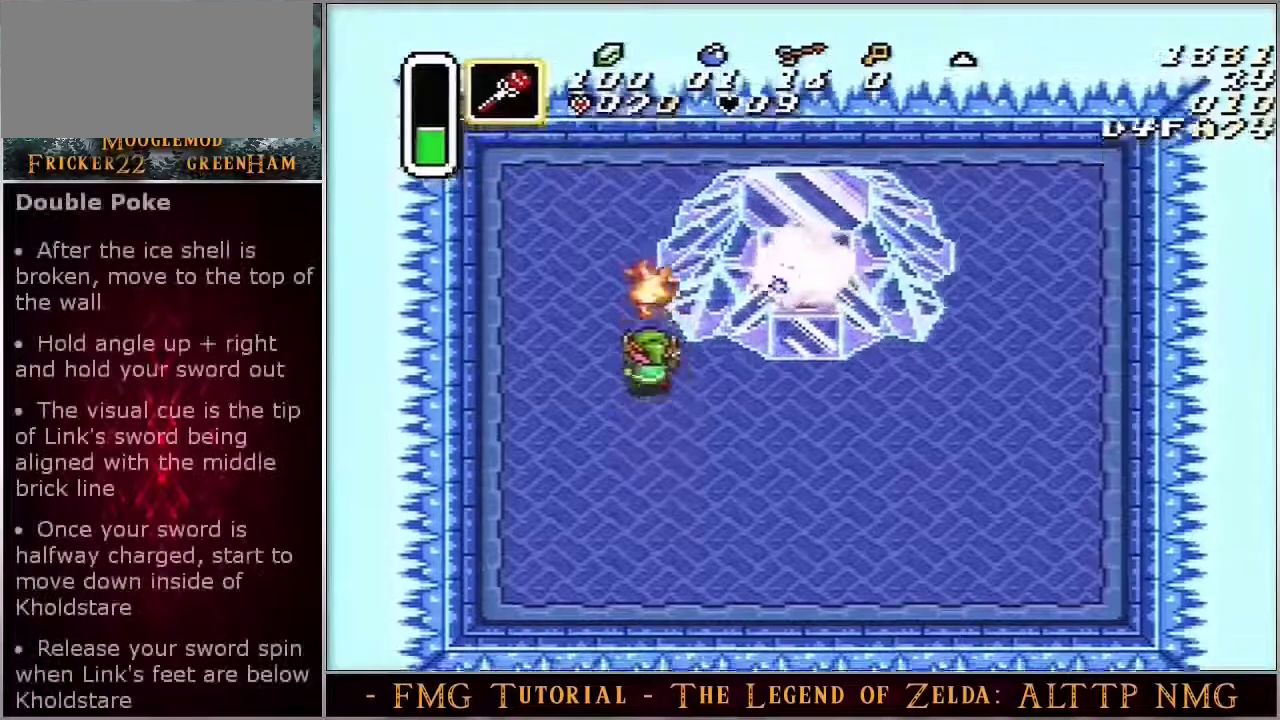
{"dt_ms": 100, "buttons": ["Y"], "events": [[17, "Y", "down"]]}
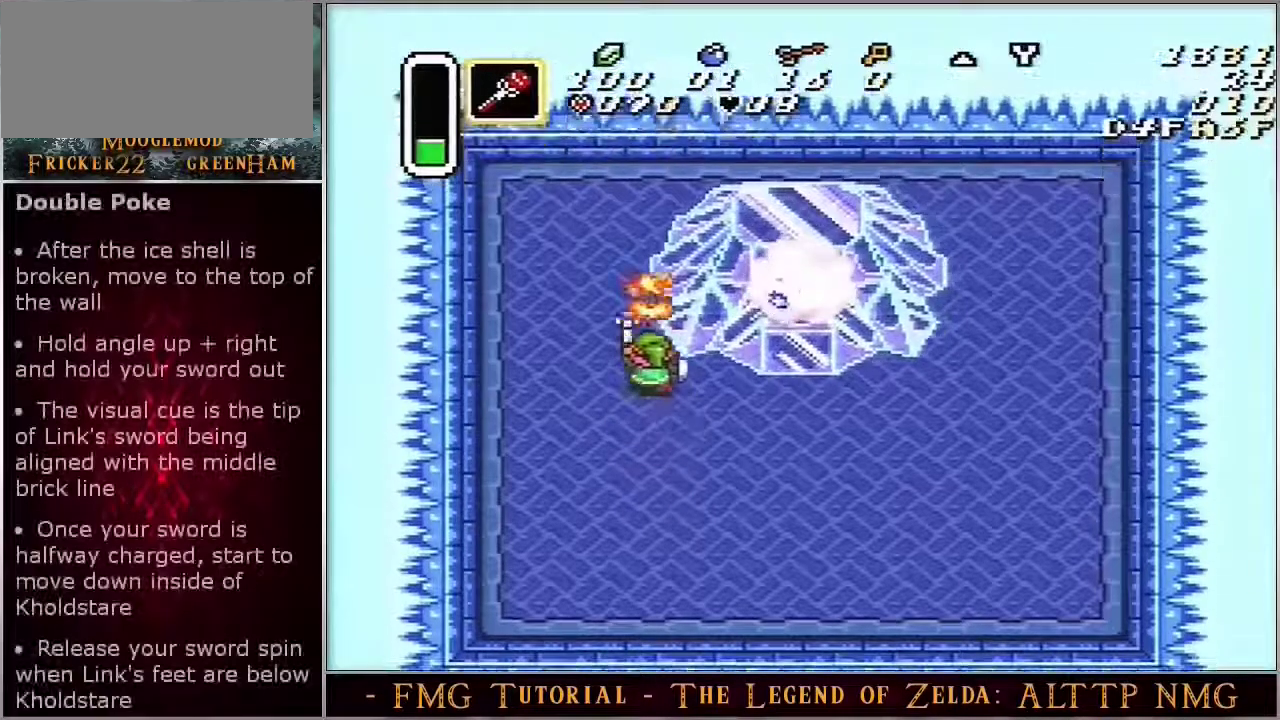
{"dt_ms": 100, "buttons": [], "events": [[67, "Y", "up"]]}
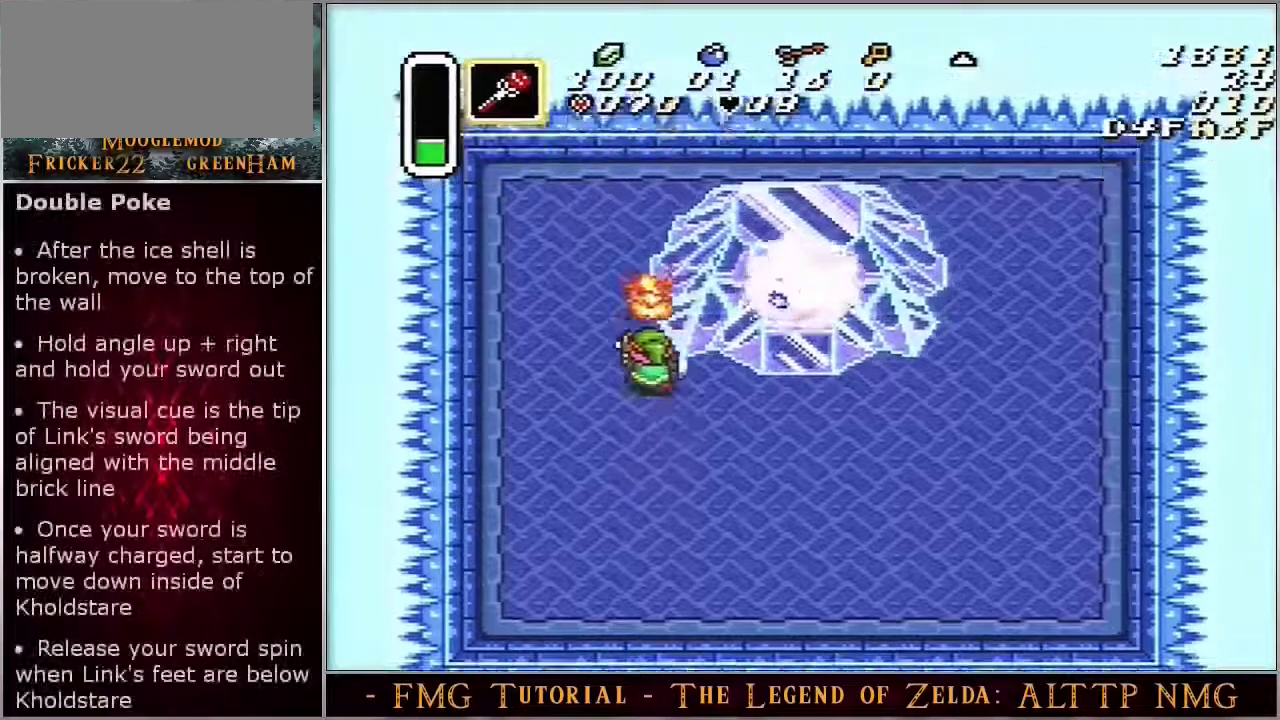
{"dt_ms": 200, "buttons": ["Y"], "events": [[117, "Y", "down"]]}
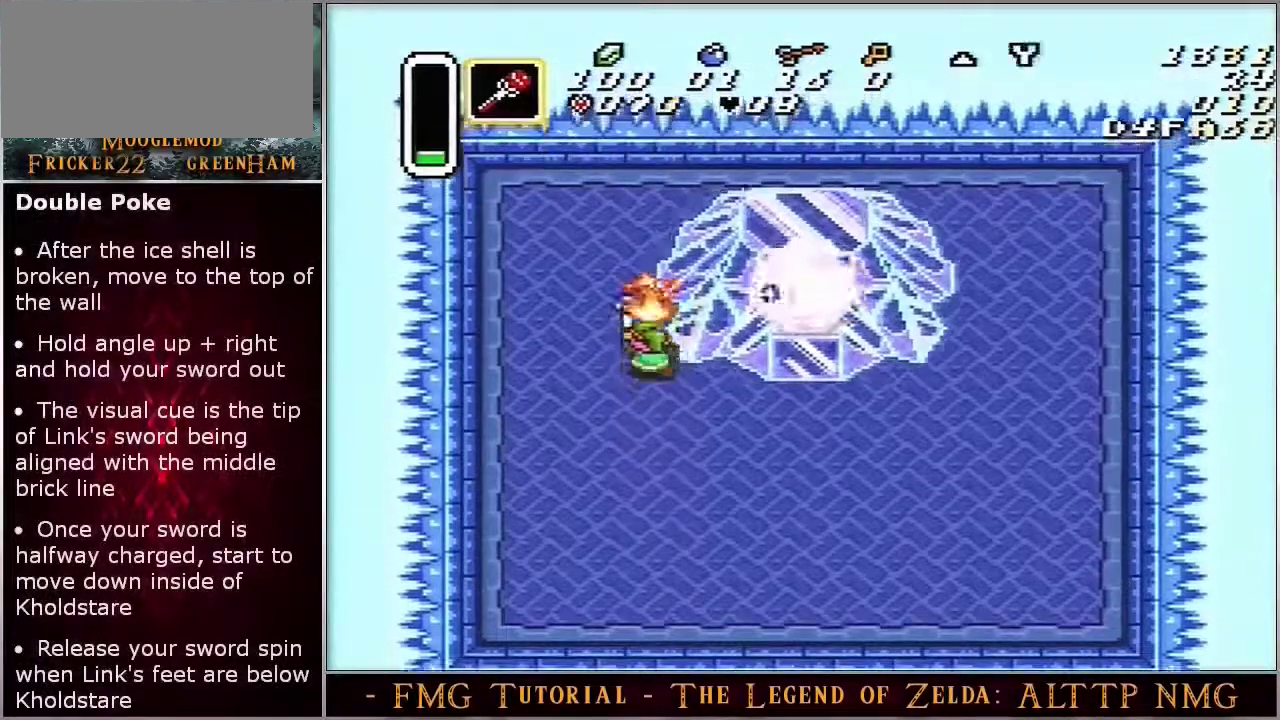
{"dt_ms": 100, "buttons": [], "events": [[50, "Y", "up"]]}
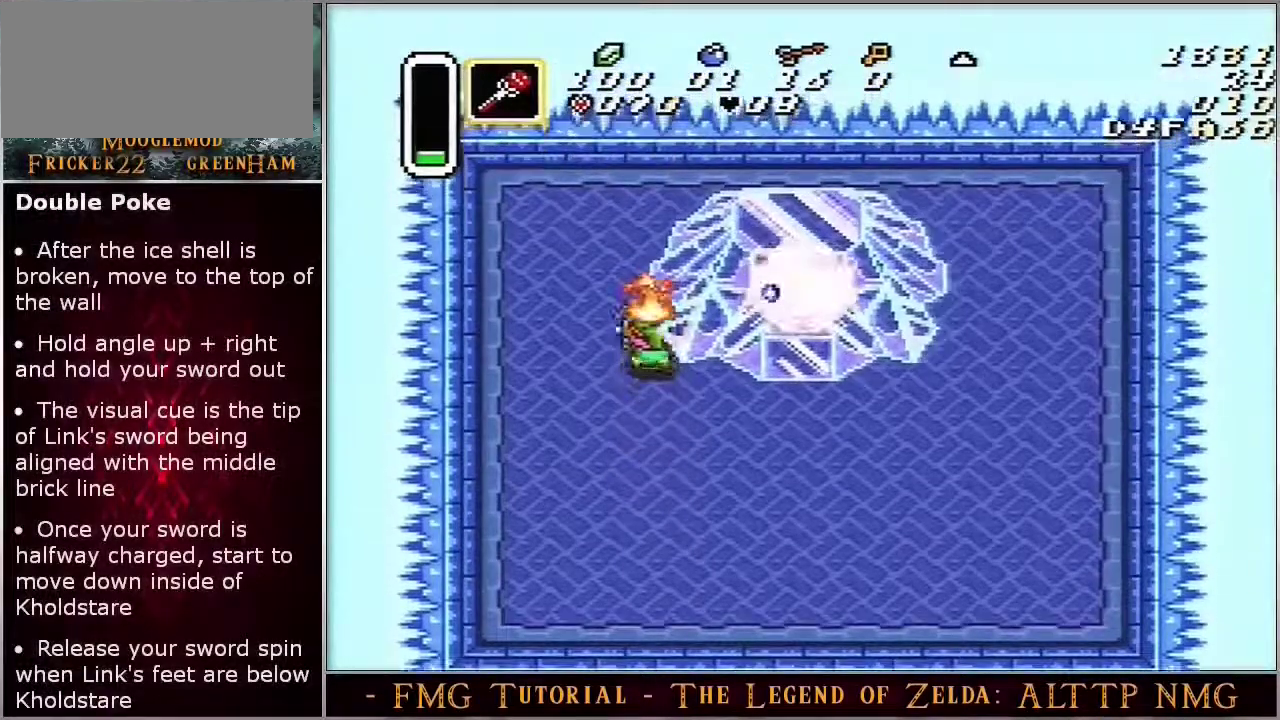
{"dt_ms": 100, "buttons": ["Y"], "events": [[100, "Y", "down"]]}
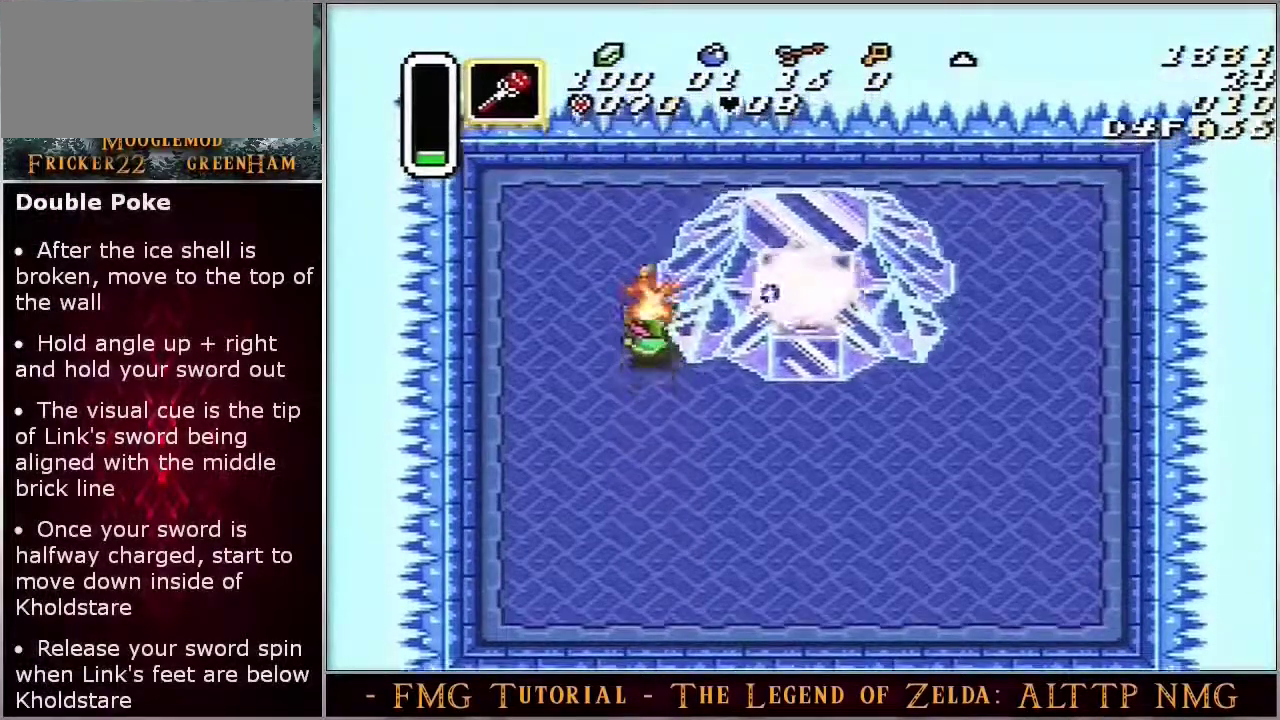
{"dt_ms": 200, "buttons": [], "events": [[117, "Y", "up"]]}
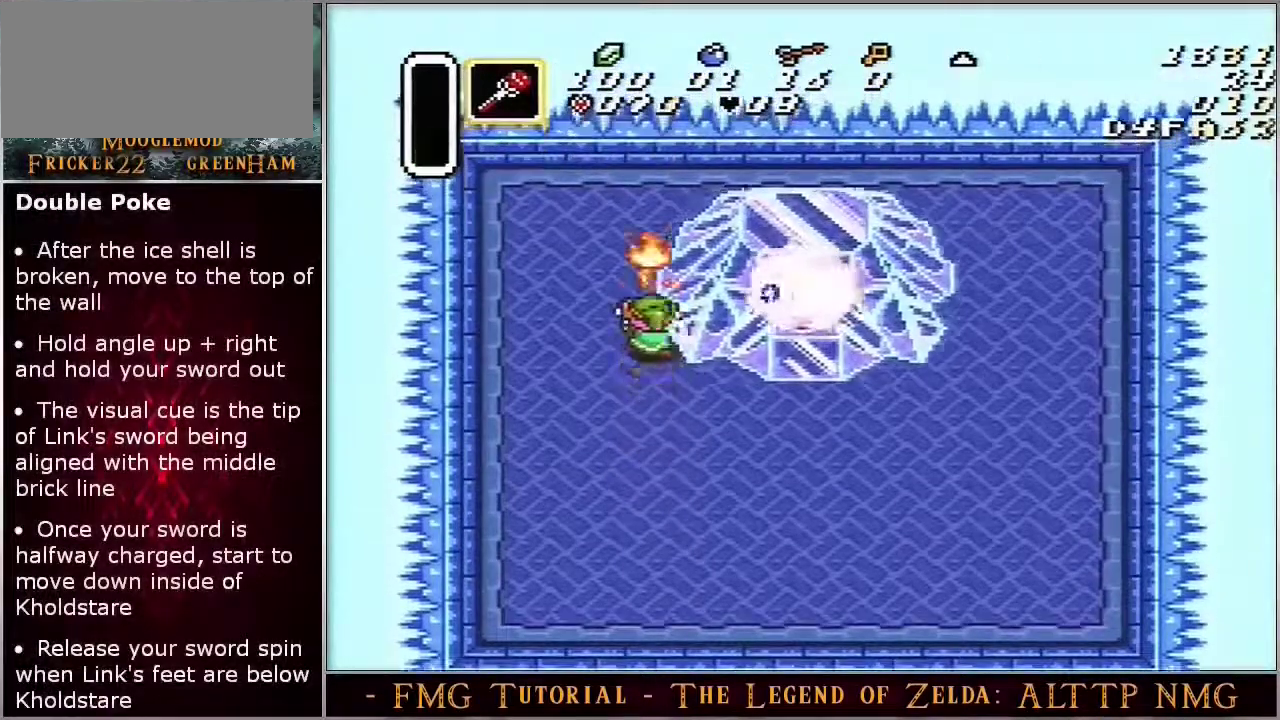
{"dt_ms": 500, "buttons": [], "events": []}
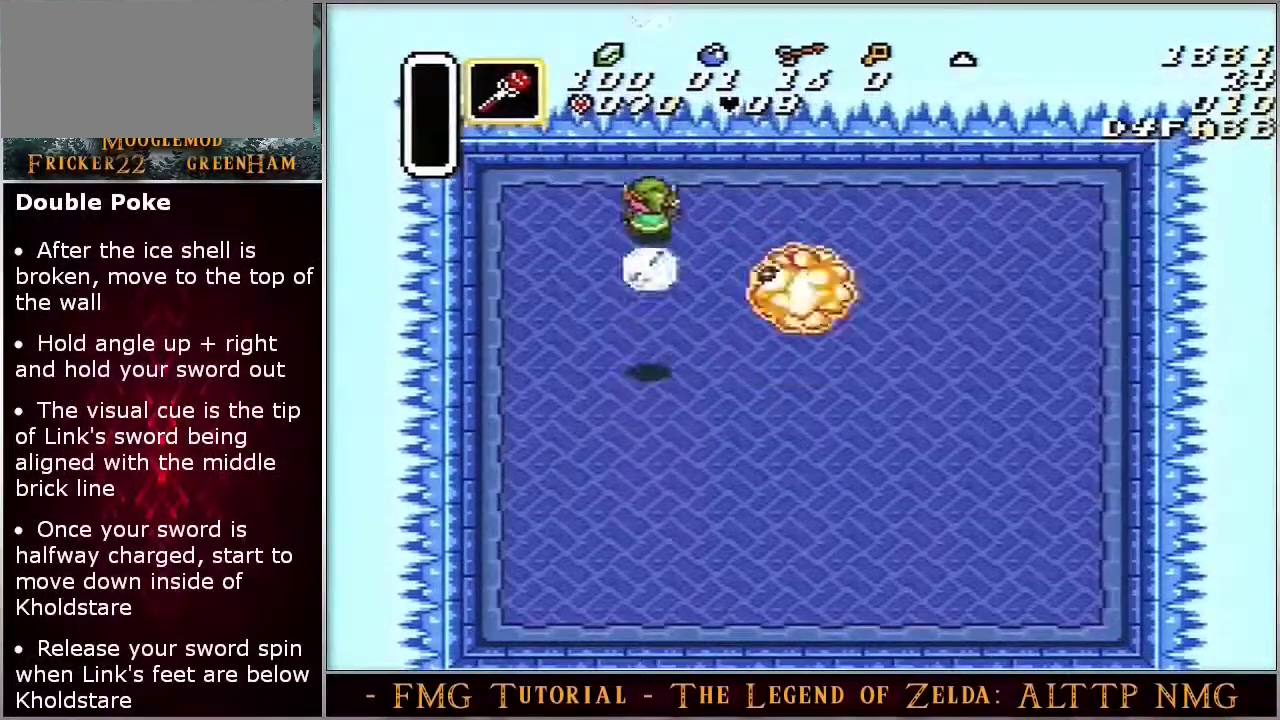
{"dt_ms": 600, "buttons": [], "events": []}
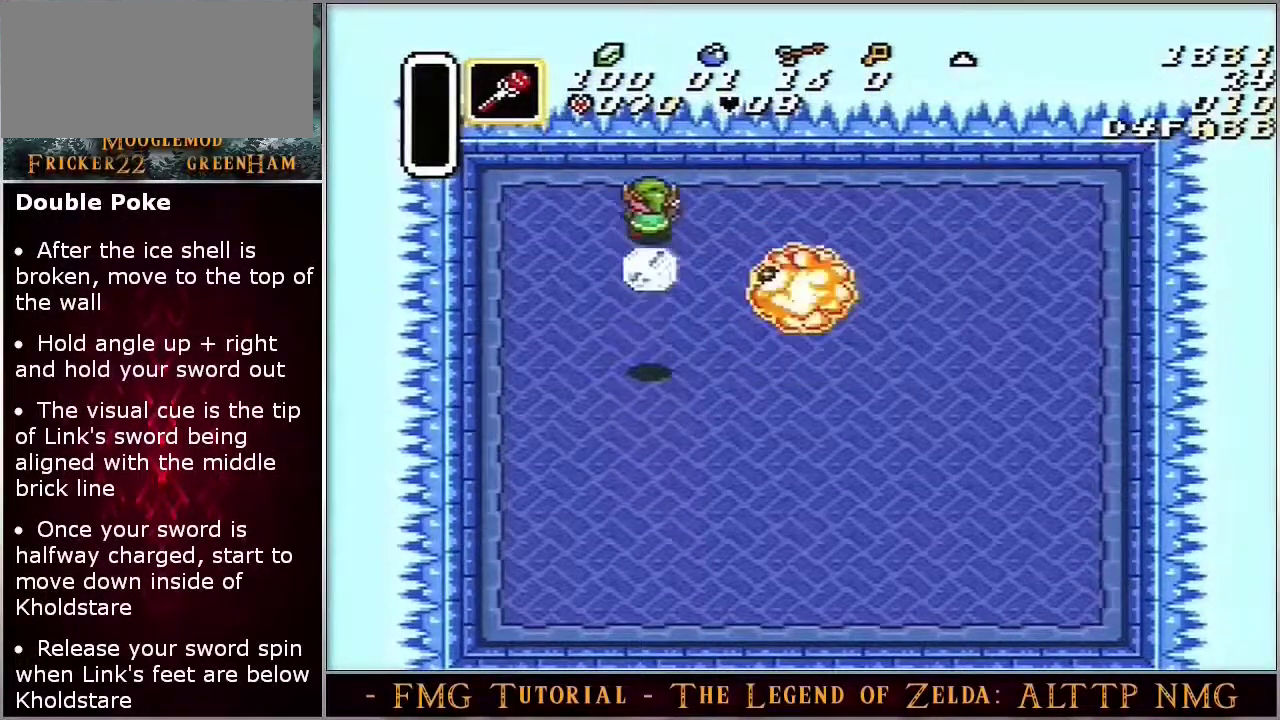
{"dt_ms": 500, "buttons": [], "events": []}
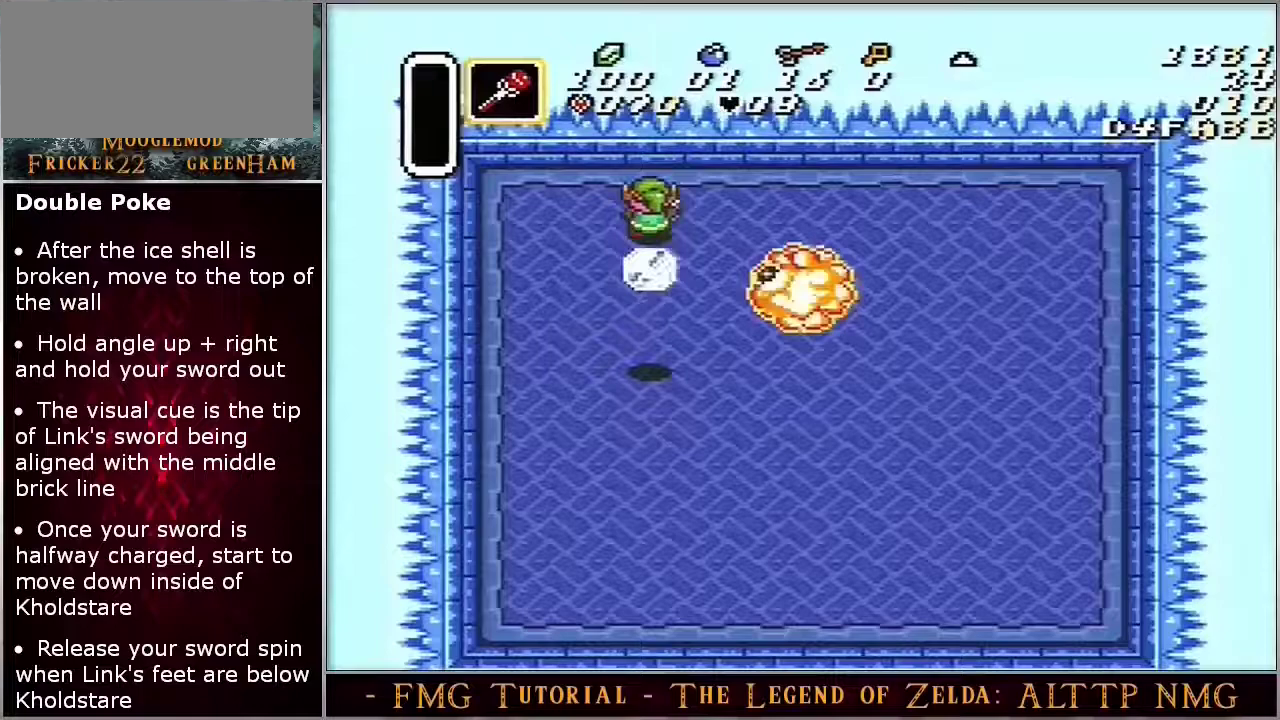
{"dt_ms": 500, "buttons": [], "events": []}
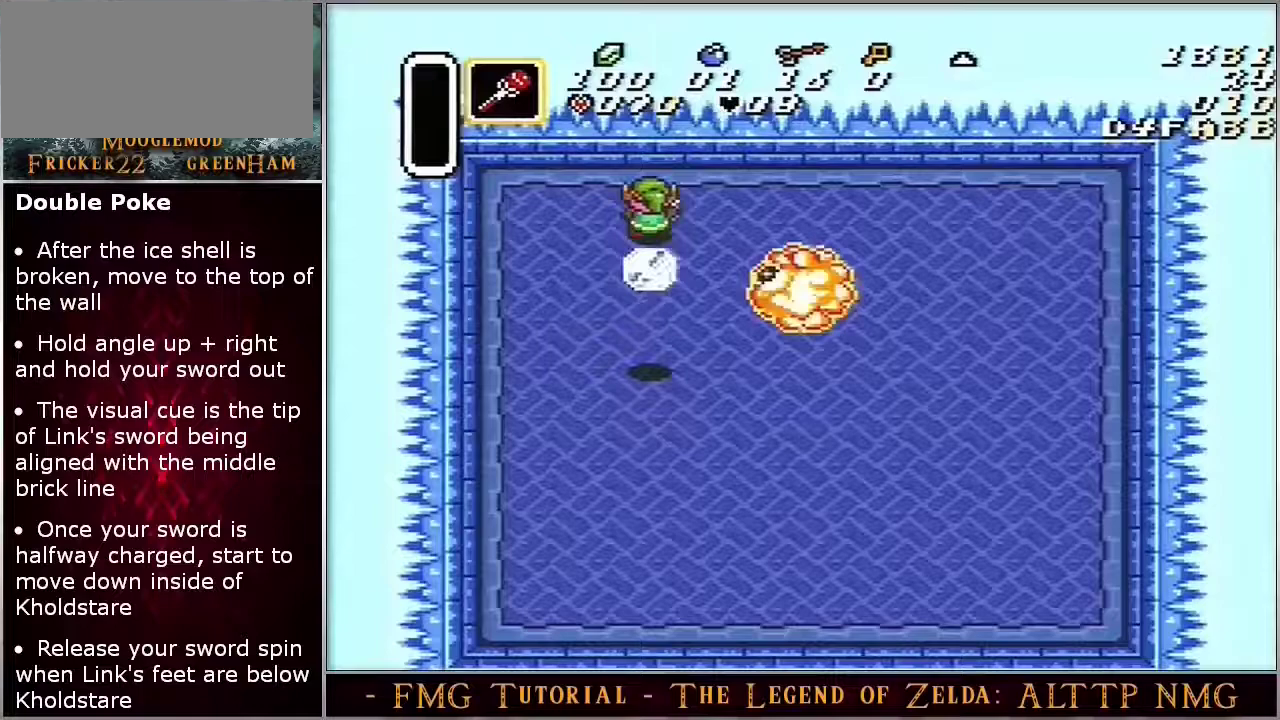
{"dt_ms": 500, "buttons": [], "events": []}
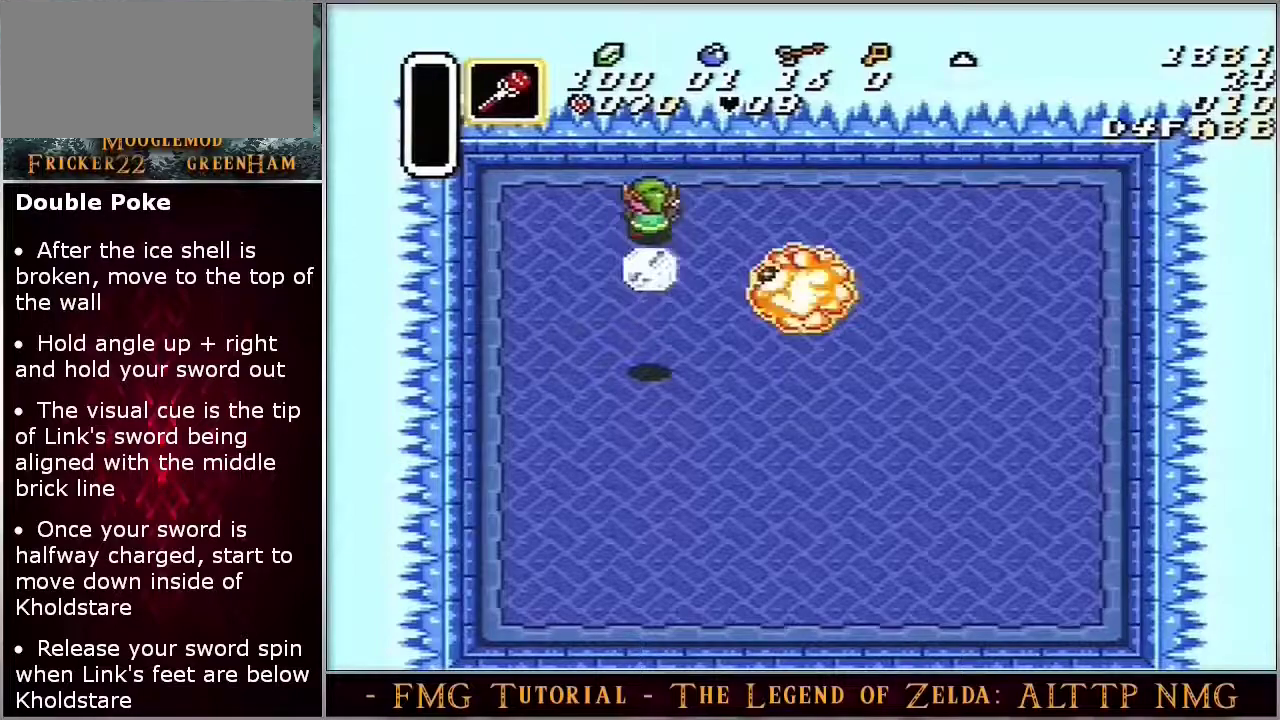
{"dt_ms": 500, "buttons": [], "events": []}
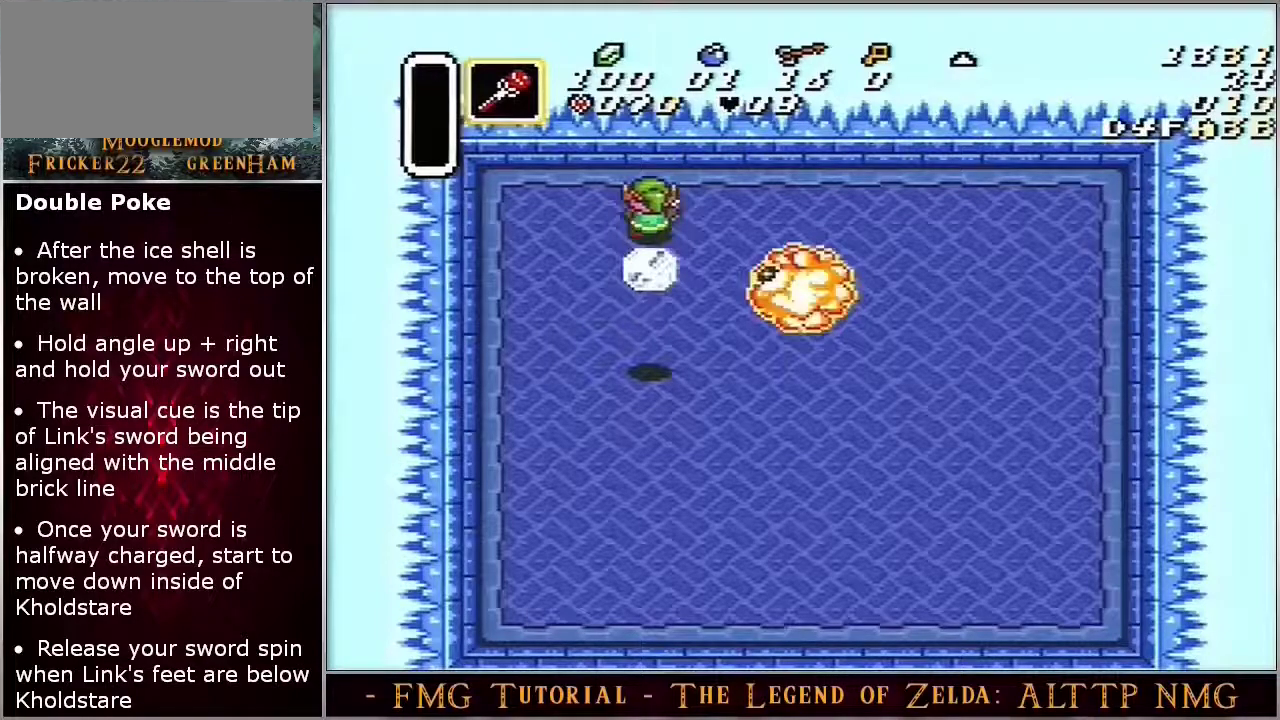
{"dt_ms": 500, "buttons": [], "events": []}
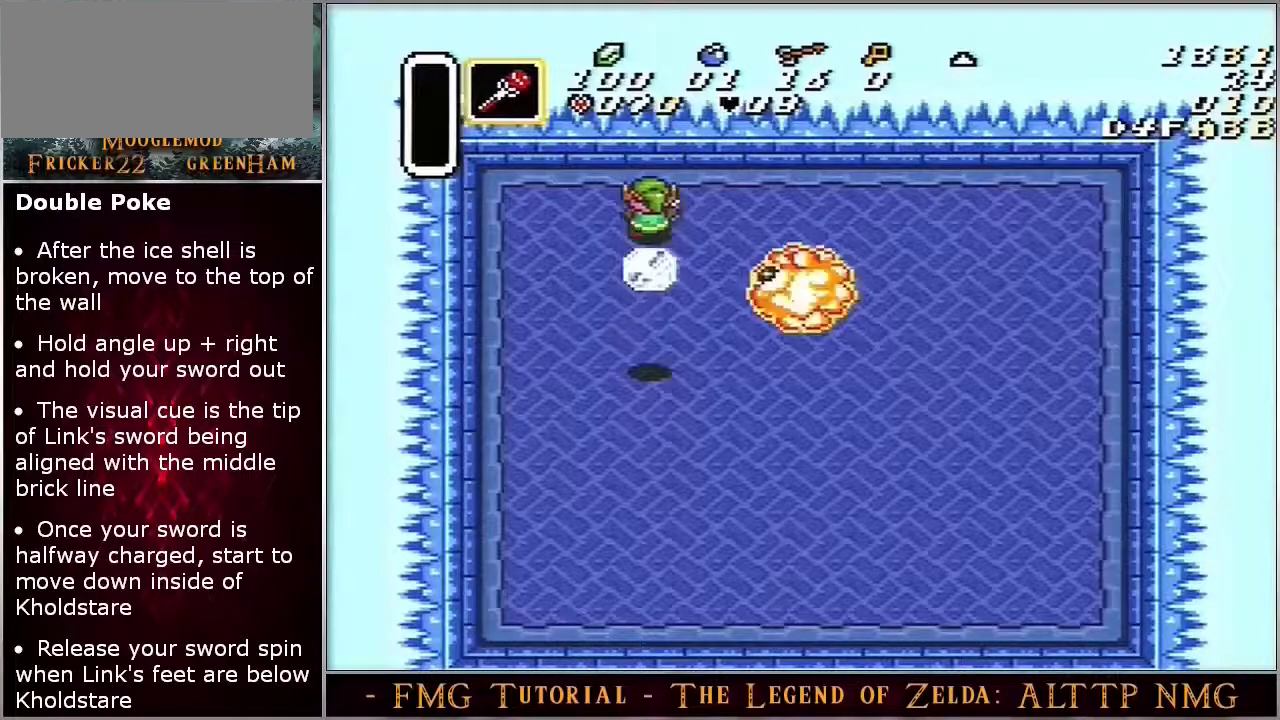
{"dt_ms": 500, "buttons": [], "events": []}
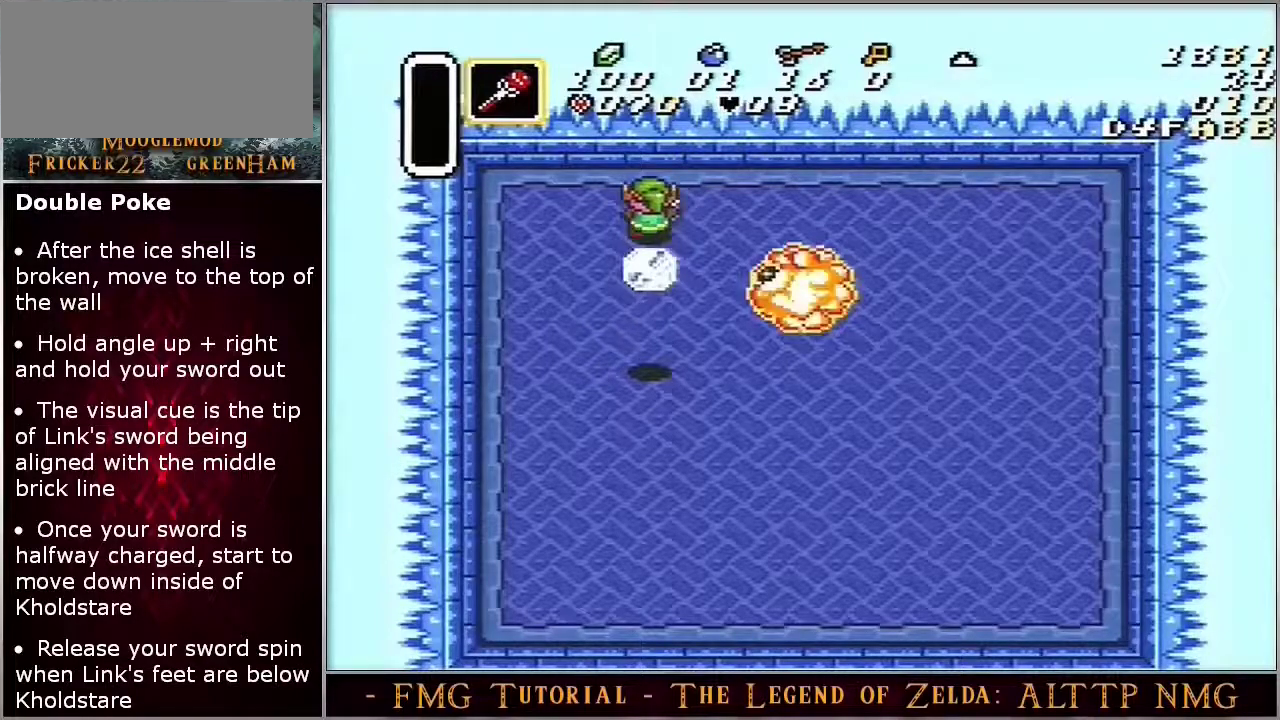
{"dt_ms": 500, "buttons": [], "events": []}
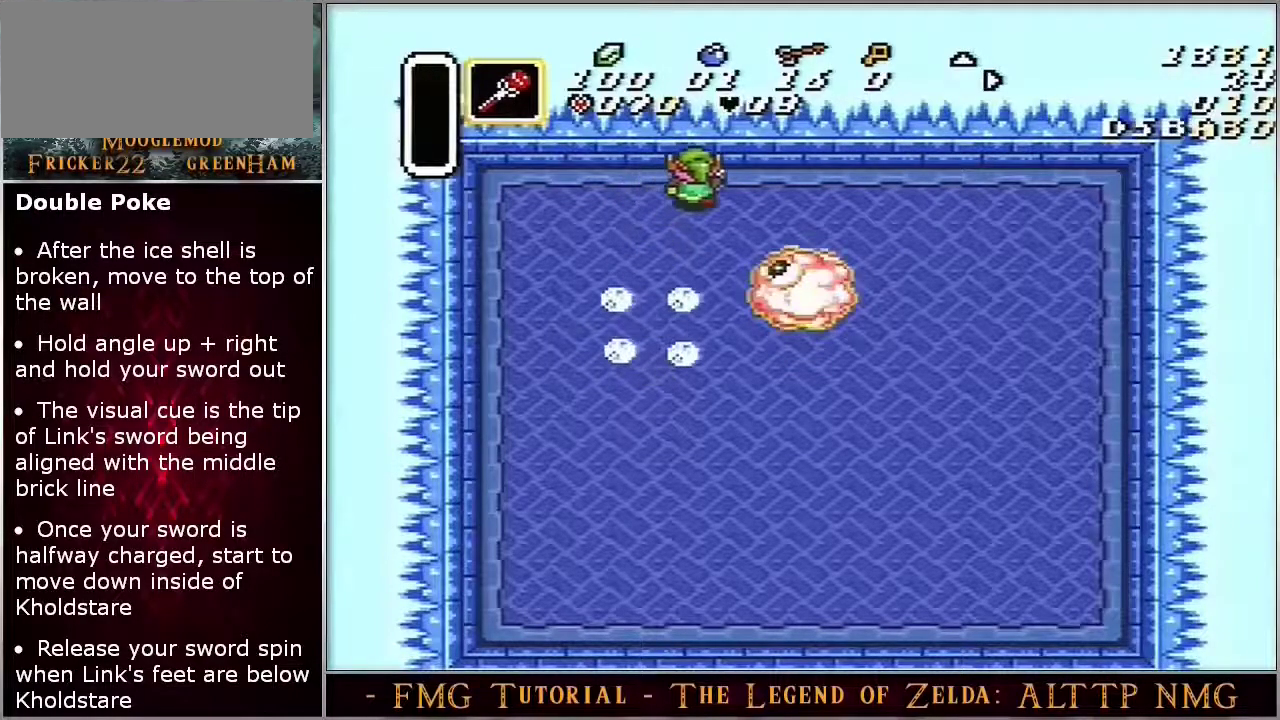
{"dt_ms": 300, "buttons": ["B"], "events": [[233, "B", "down"]]}
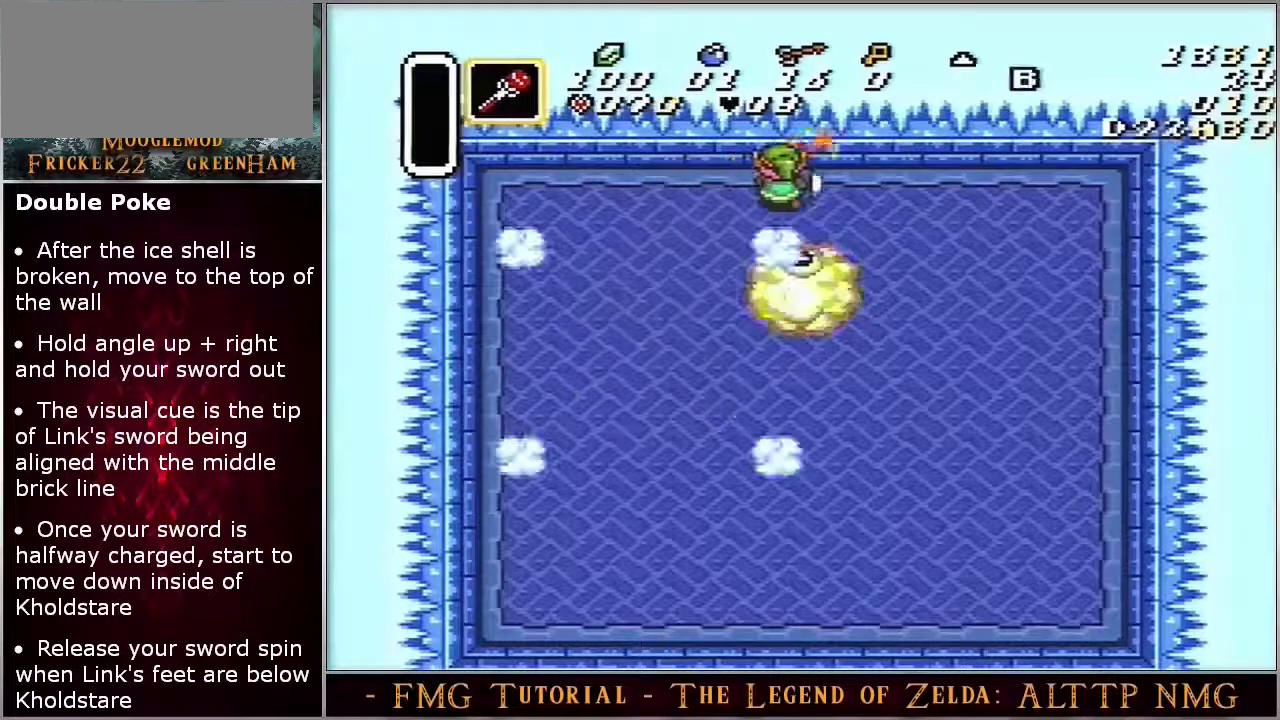
{"dt_ms": 700, "buttons": ["B"], "events": []}
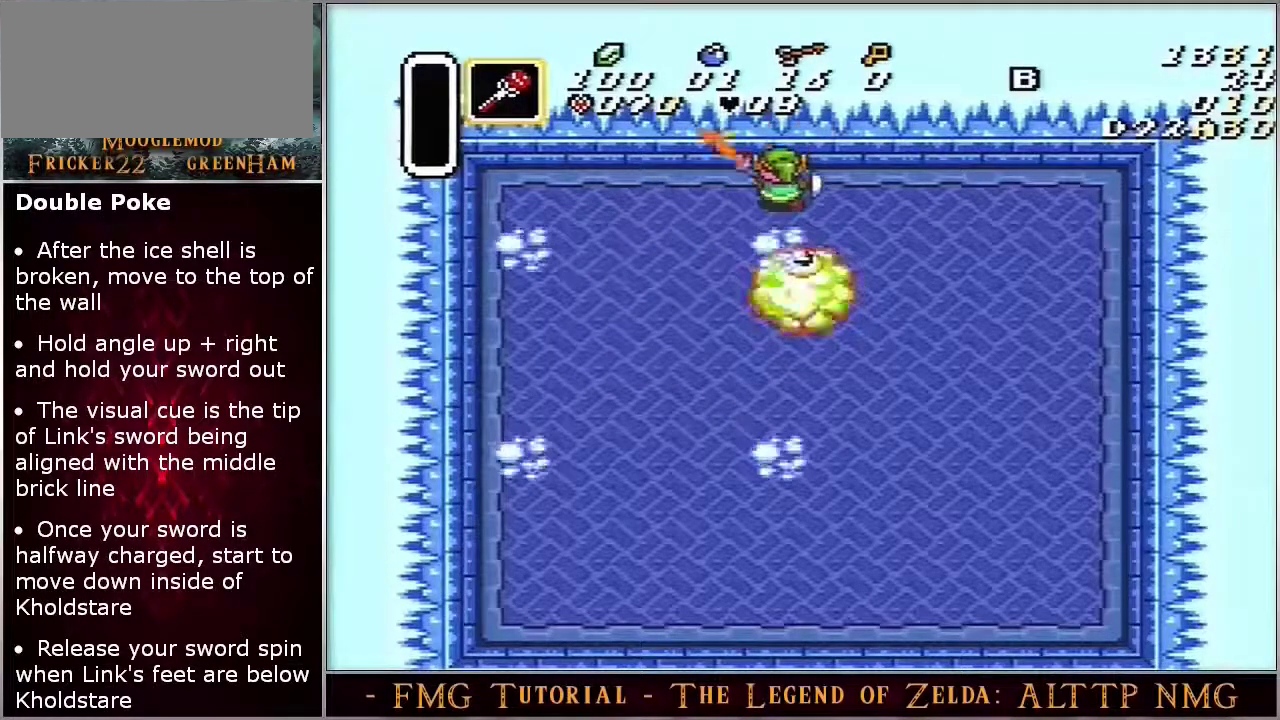
{"dt_ms": 500, "buttons": ["B"], "events": []}
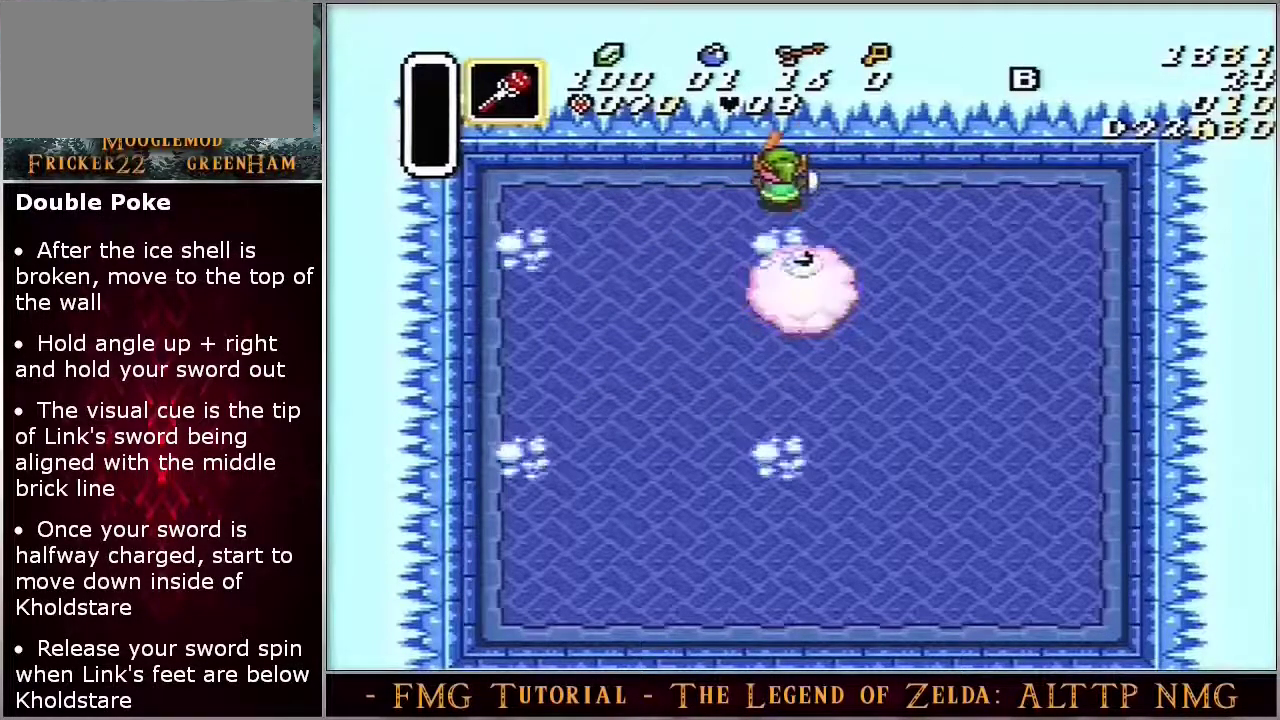
{"dt_ms": 500, "buttons": ["B"], "events": []}
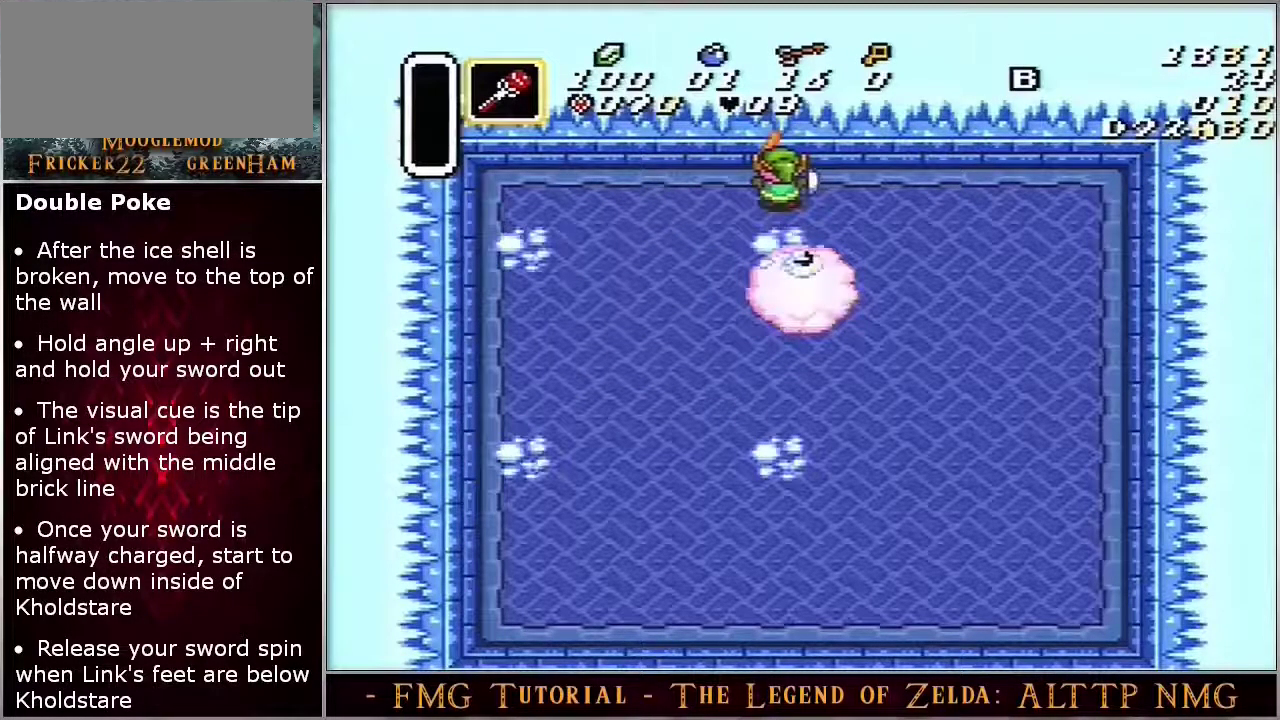
{"dt_ms": 500, "buttons": ["B"], "events": []}
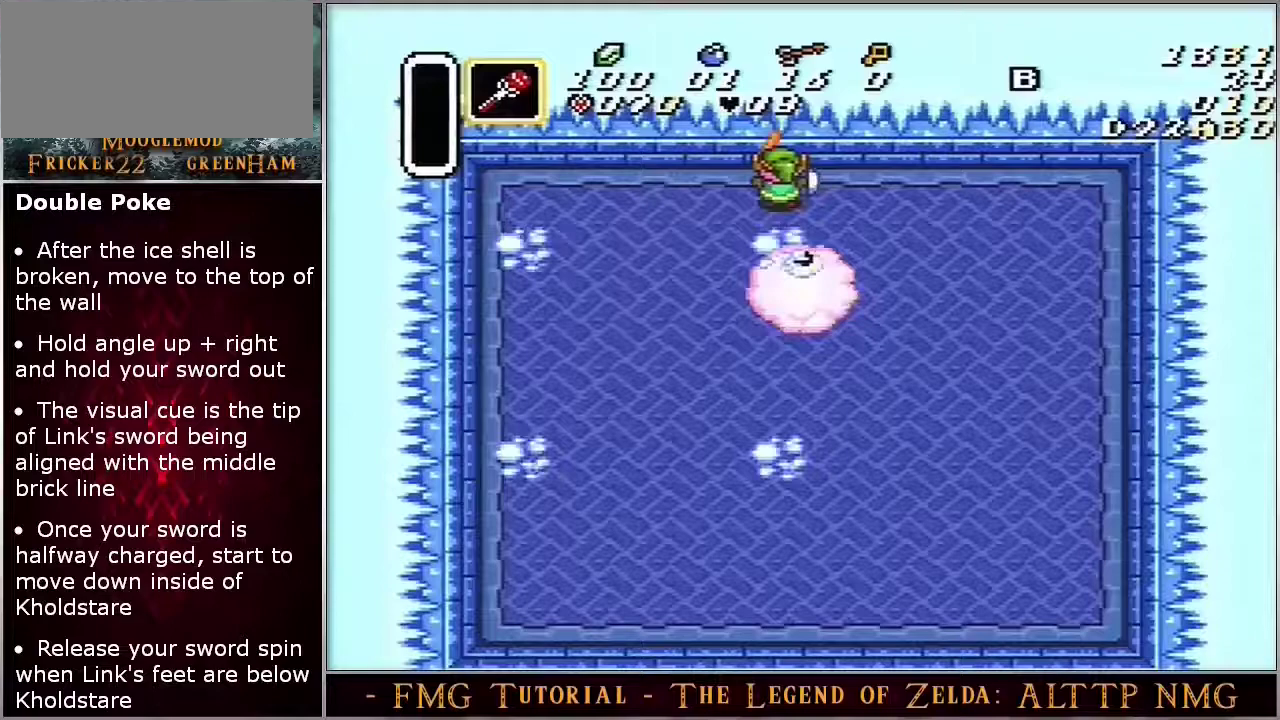
{"dt_ms": 500, "buttons": ["B"], "events": []}
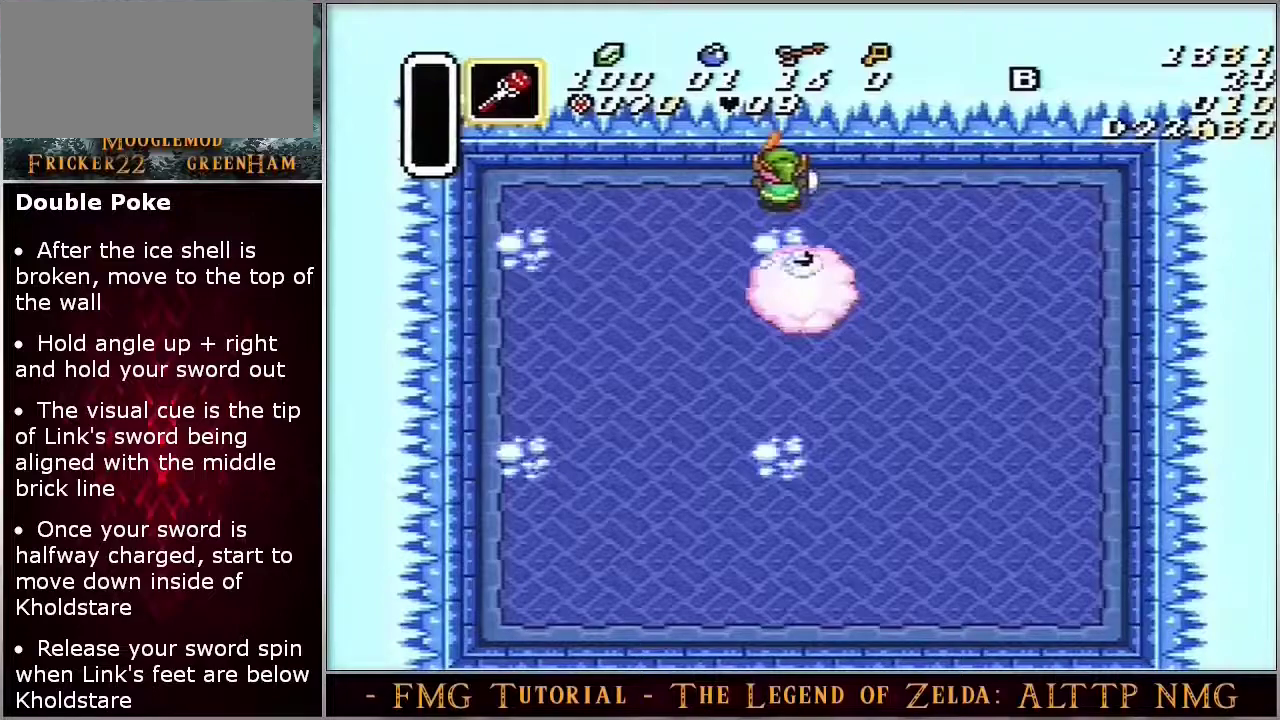
{"dt_ms": 500, "buttons": ["B"], "events": []}
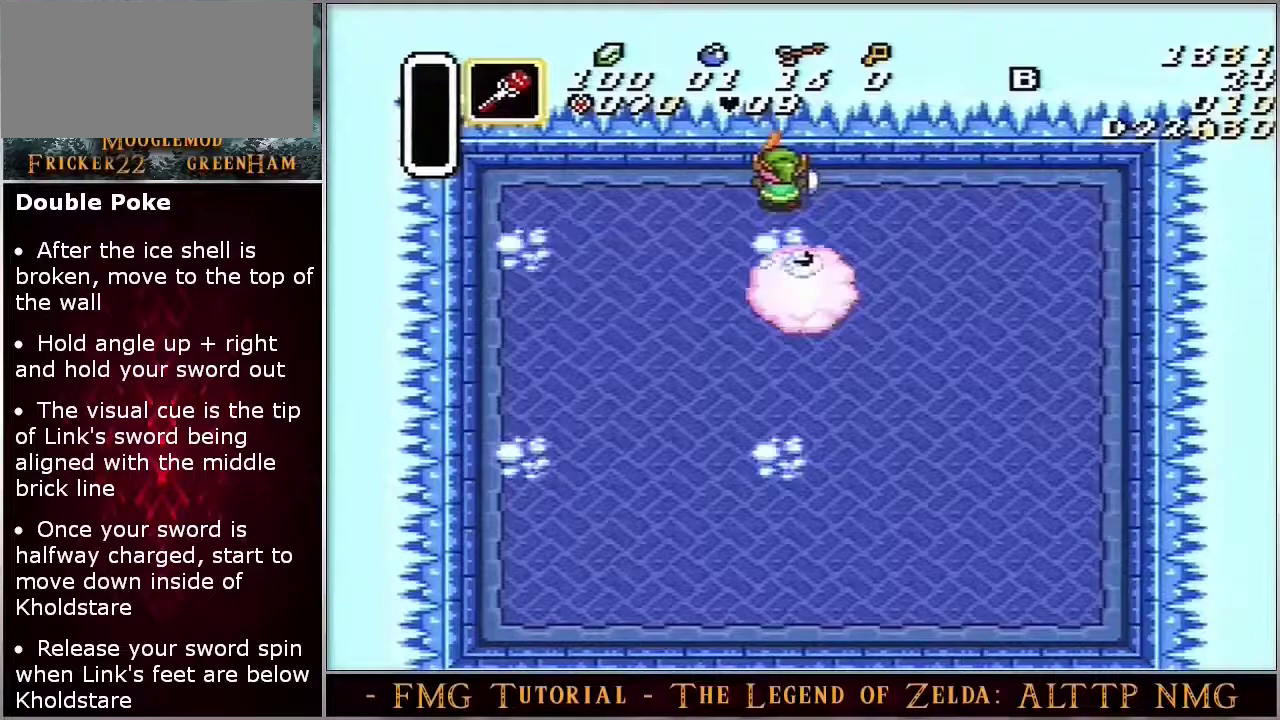
{"dt_ms": 500, "buttons": ["B"], "events": []}
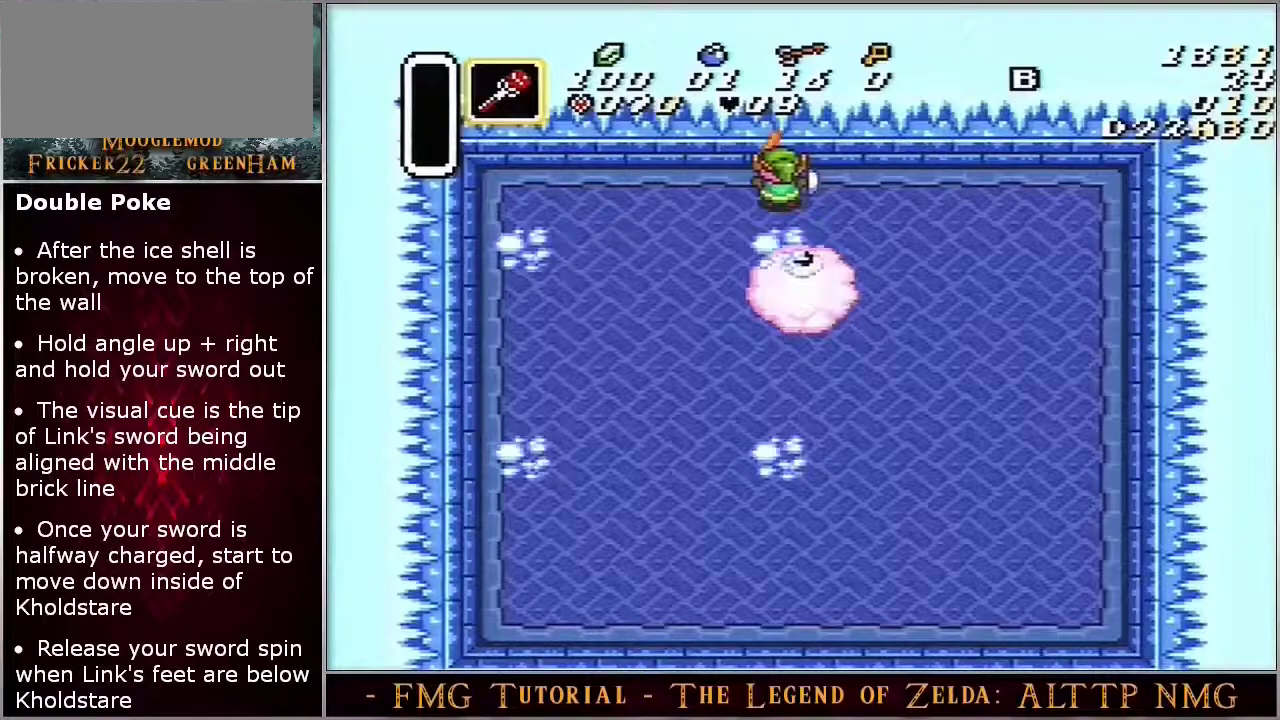
{"dt_ms": 500, "buttons": ["B"], "events": []}
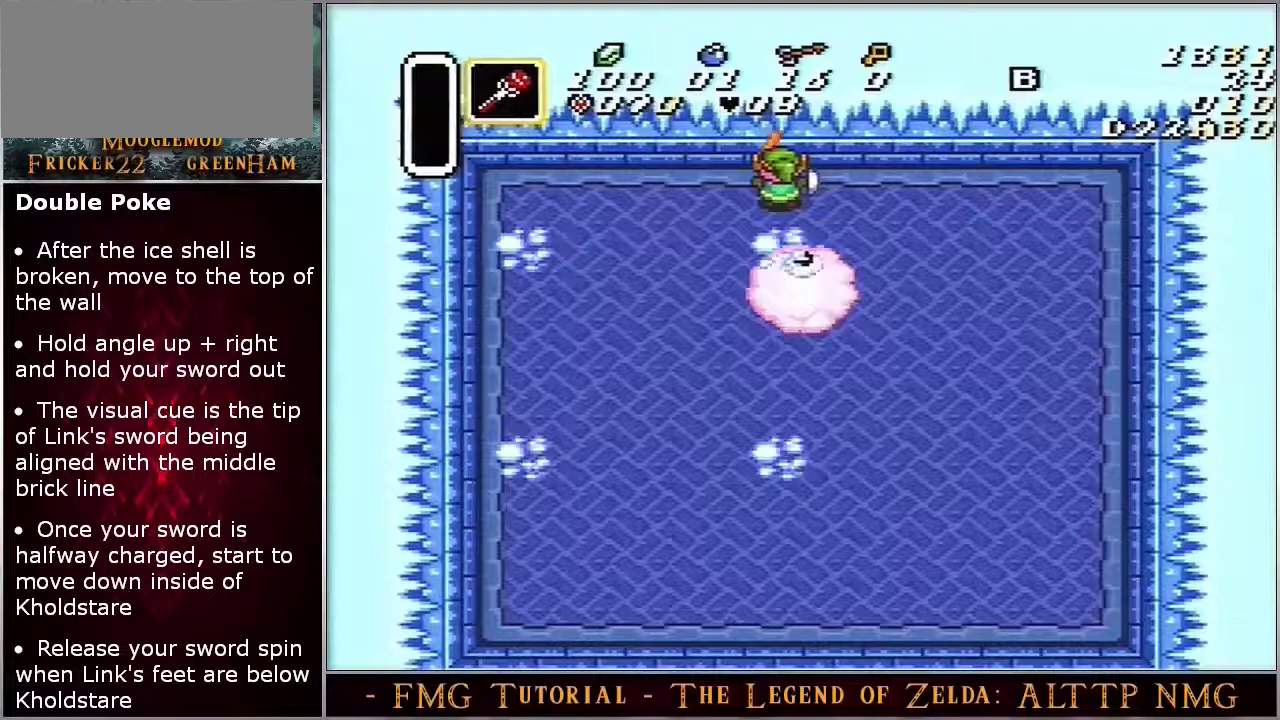
{"dt_ms": 500, "buttons": ["B"], "events": []}
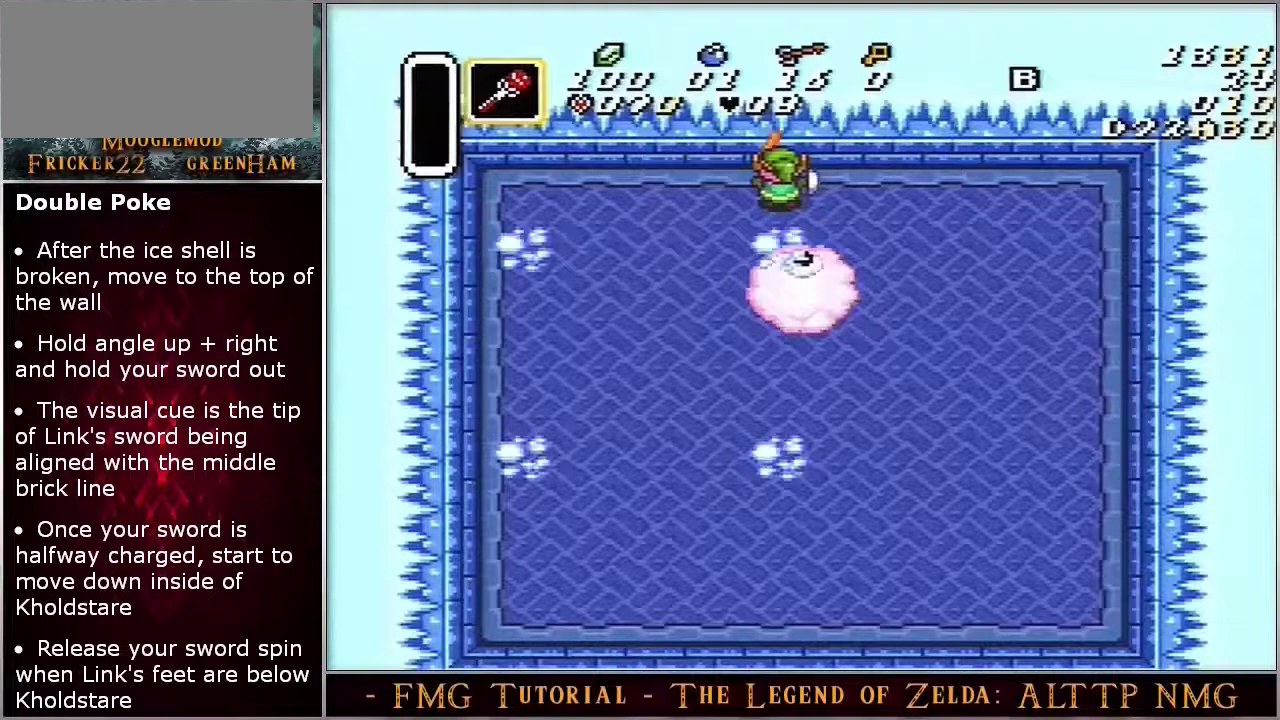
{"dt_ms": 500, "buttons": ["B"], "events": []}
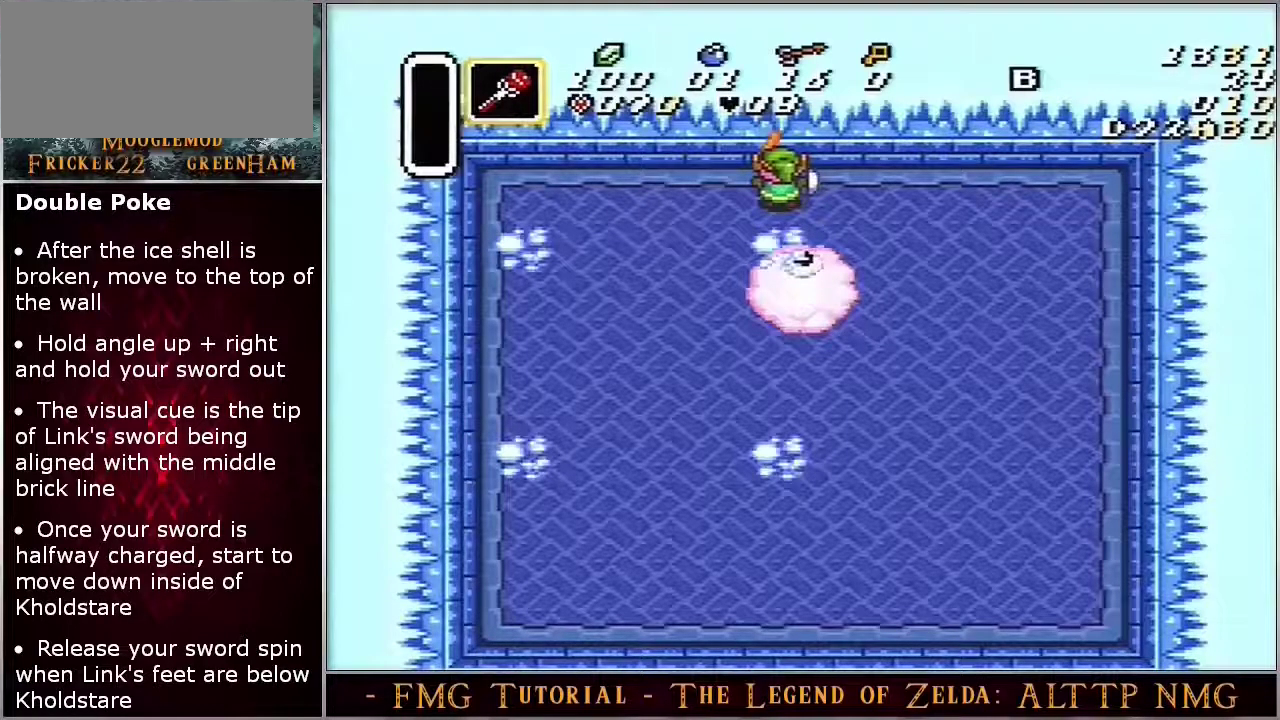
{"dt_ms": 500, "buttons": ["B", "DPAD_DOWN"], "events": [[367, "DPAD_DOWN", "down"]]}
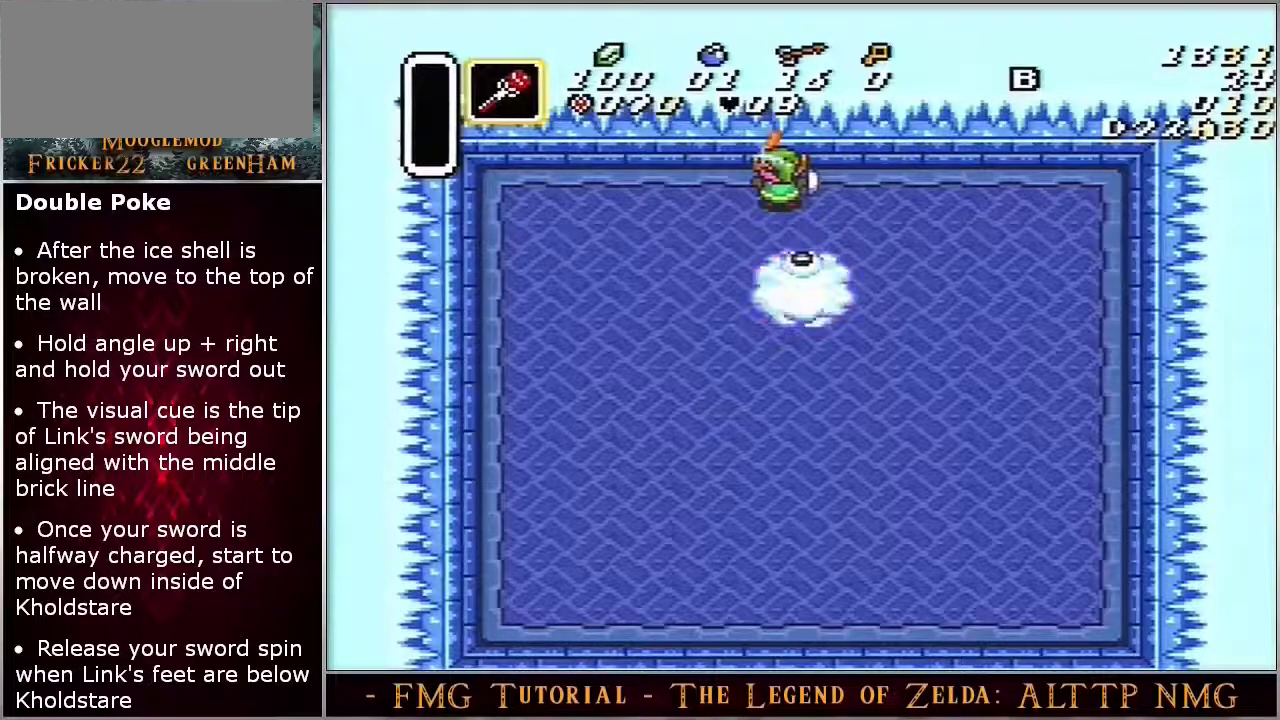
{"dt_ms": 500, "buttons": ["B", "DPAD_DOWN"], "events": []}